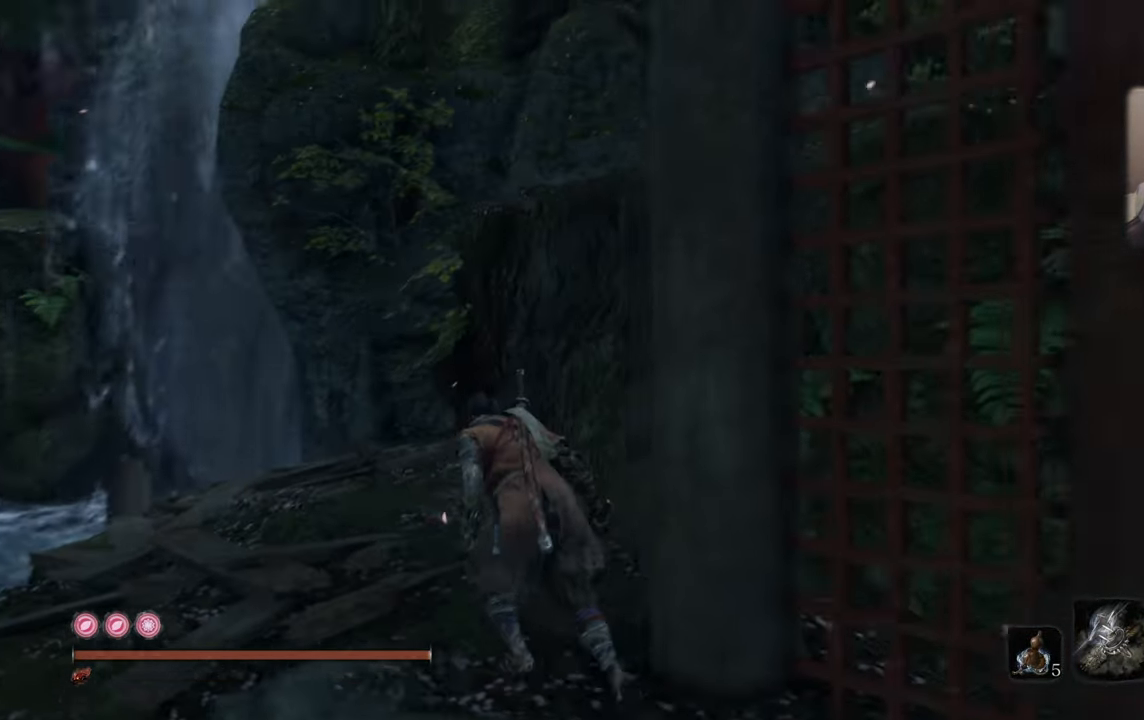
Gameplay with a controller (PlayStation layout); each line is a JSON object with the inputs held at the frame after it. "events" lists button and stick changes between this image and that frame as [ms after this image, input, new state], when the widget could be followed in between.
{"buttons": [], "left_stick": "up", "right_stick": "right", "events": [[500, "left_stick", "up"]]}
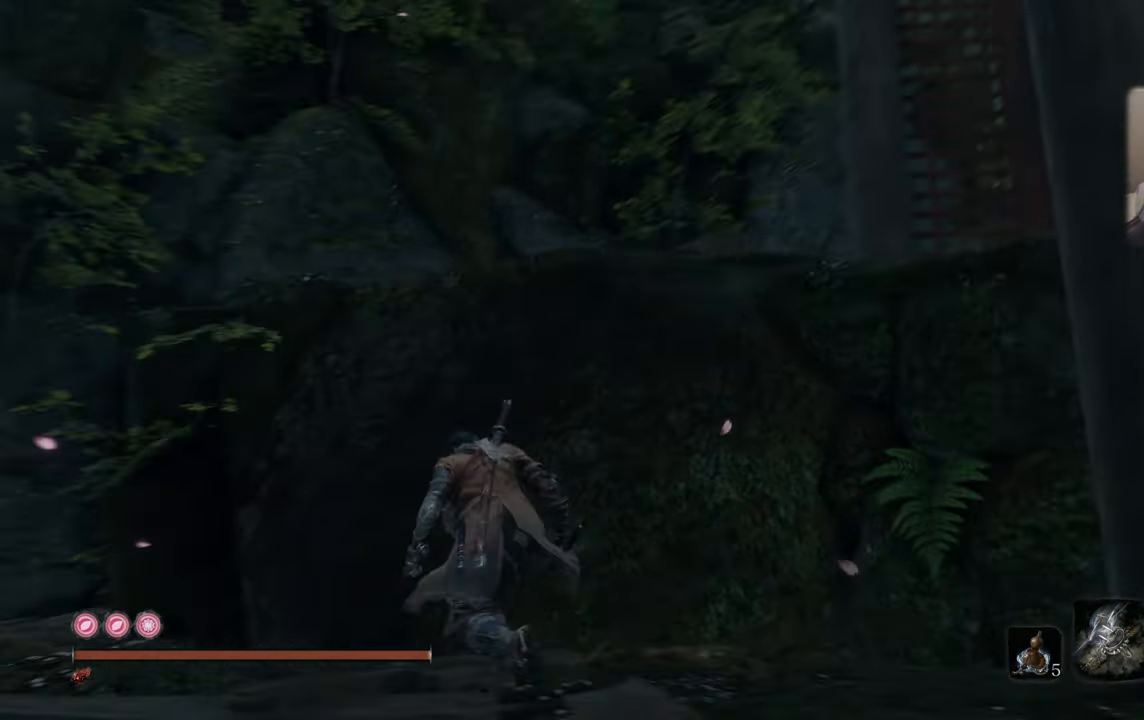
{"buttons": [], "left_stick": "up", "right_stick": "up-right", "events": [[50, "right_stick", "center"], [117, "CROSS", "down"], [217, "CROSS", "up"], [467, "right_stick", "up-right"]]}
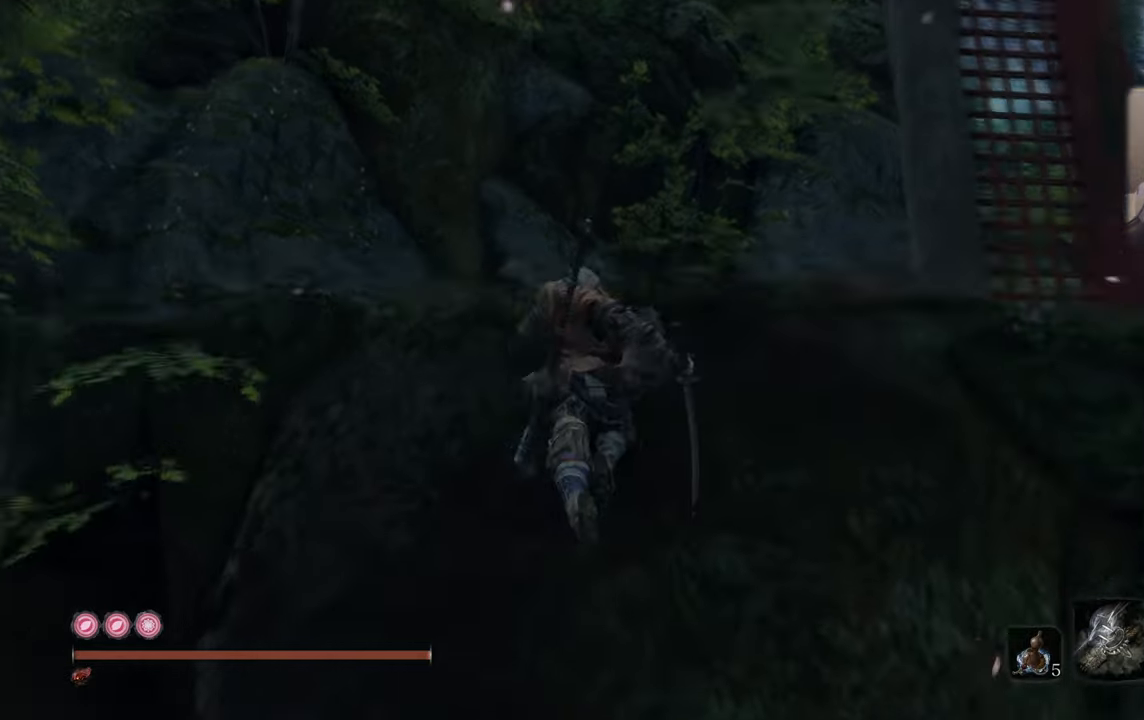
{"buttons": [], "left_stick": "up", "right_stick": "up-right", "events": [[67, "right_stick", "center"], [200, "CROSS", "down"], [284, "CROSS", "up"], [450, "right_stick", "up-right"]]}
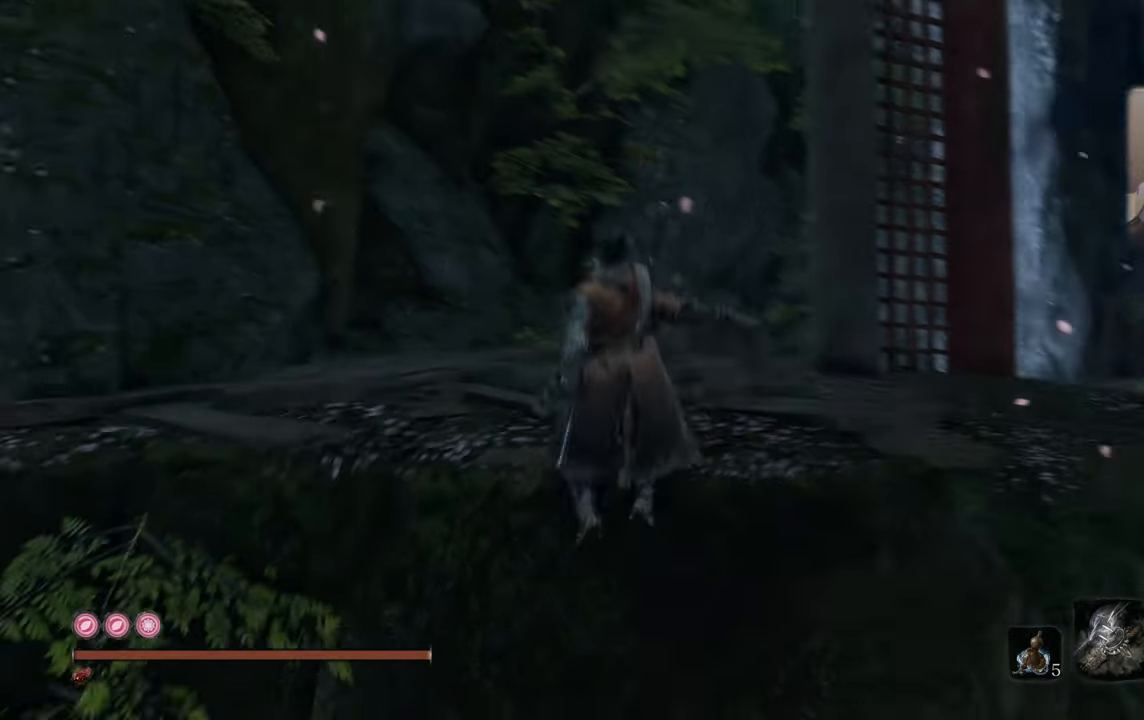
{"buttons": [], "left_stick": "up", "right_stick": "down", "events": [[67, "right_stick", "center"], [350, "right_stick", "down"]]}
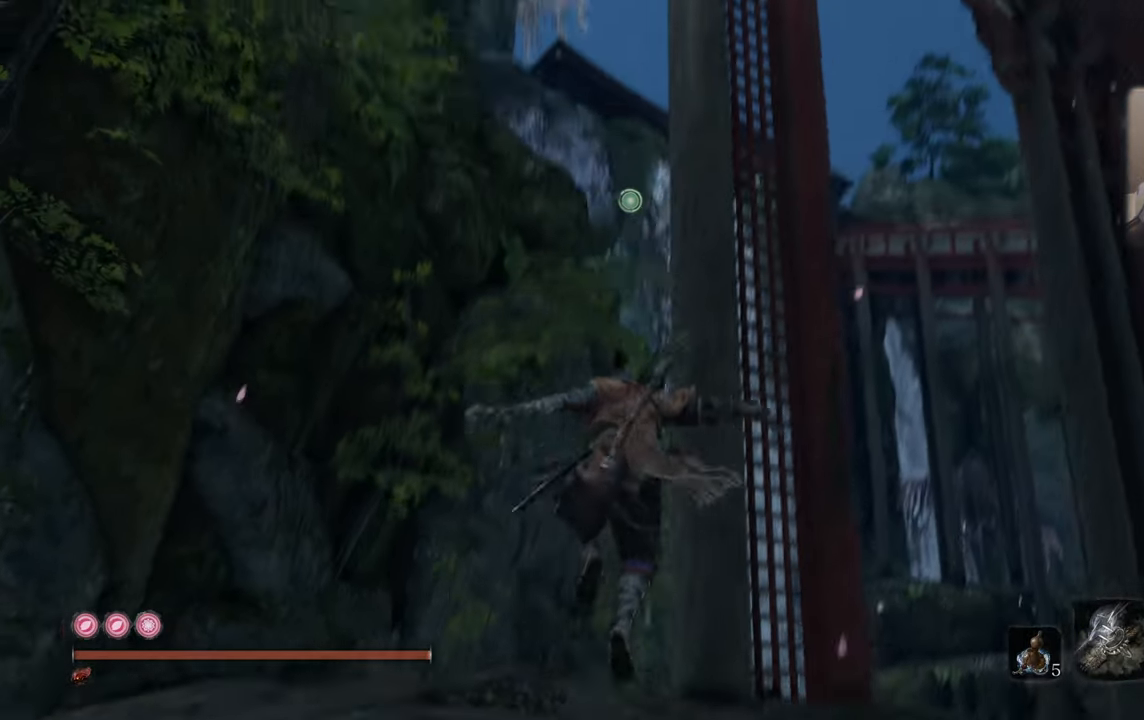
{"buttons": ["L2"], "left_stick": "center", "right_stick": "center", "events": [[117, "left_stick", "center"], [117, "right_stick", "center"], [417, "L2", "down"]]}
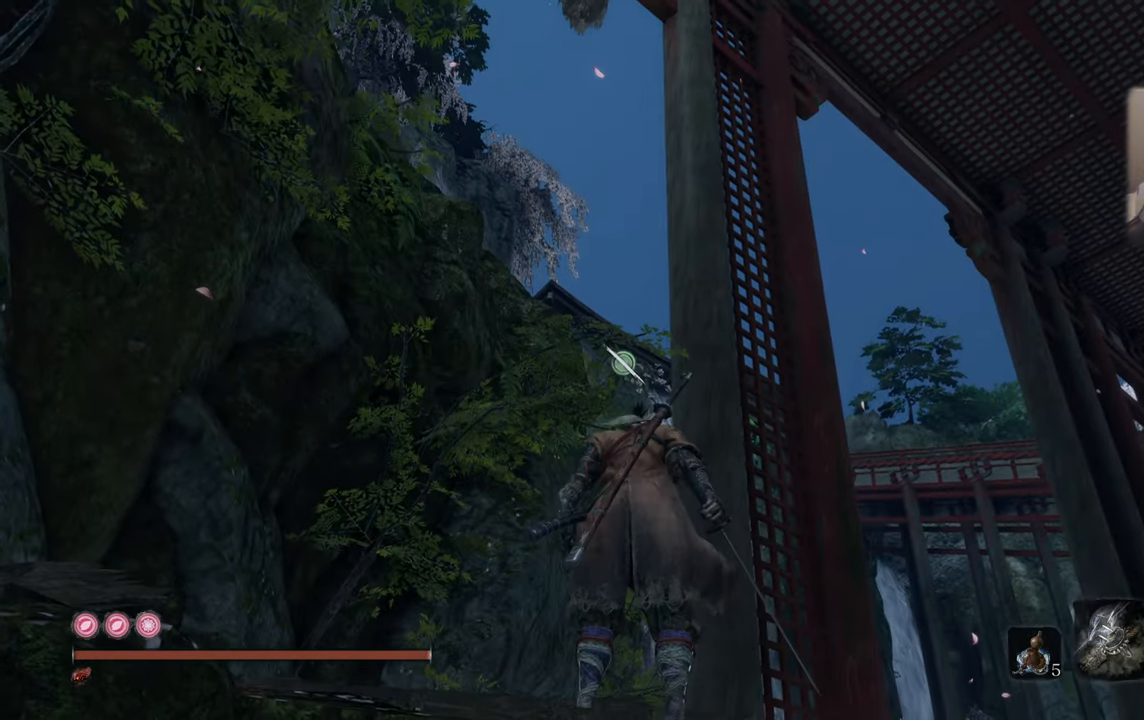
{"buttons": [], "left_stick": "center", "right_stick": "center", "events": [[50, "L2", "up"], [284, "right_stick", "up-left"], [434, "right_stick", "center"]]}
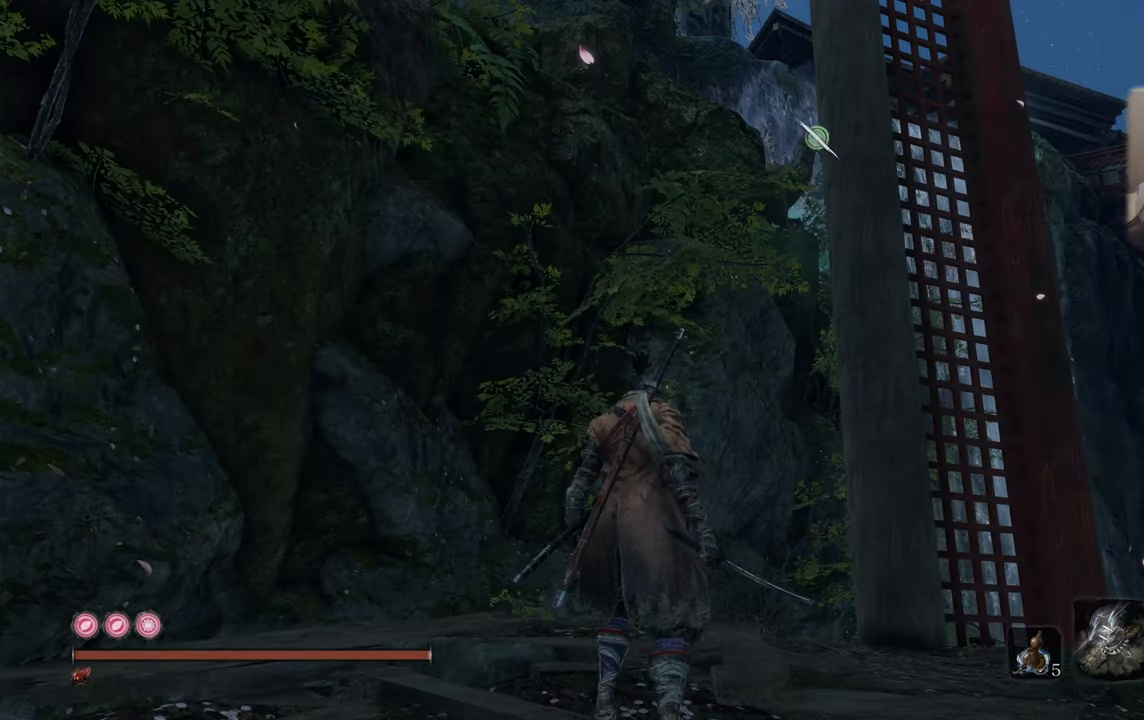
{"buttons": [], "left_stick": "up", "right_stick": "center", "events": [[267, "CROSS", "down"], [267, "left_stick", "up"], [350, "CROSS", "up"]]}
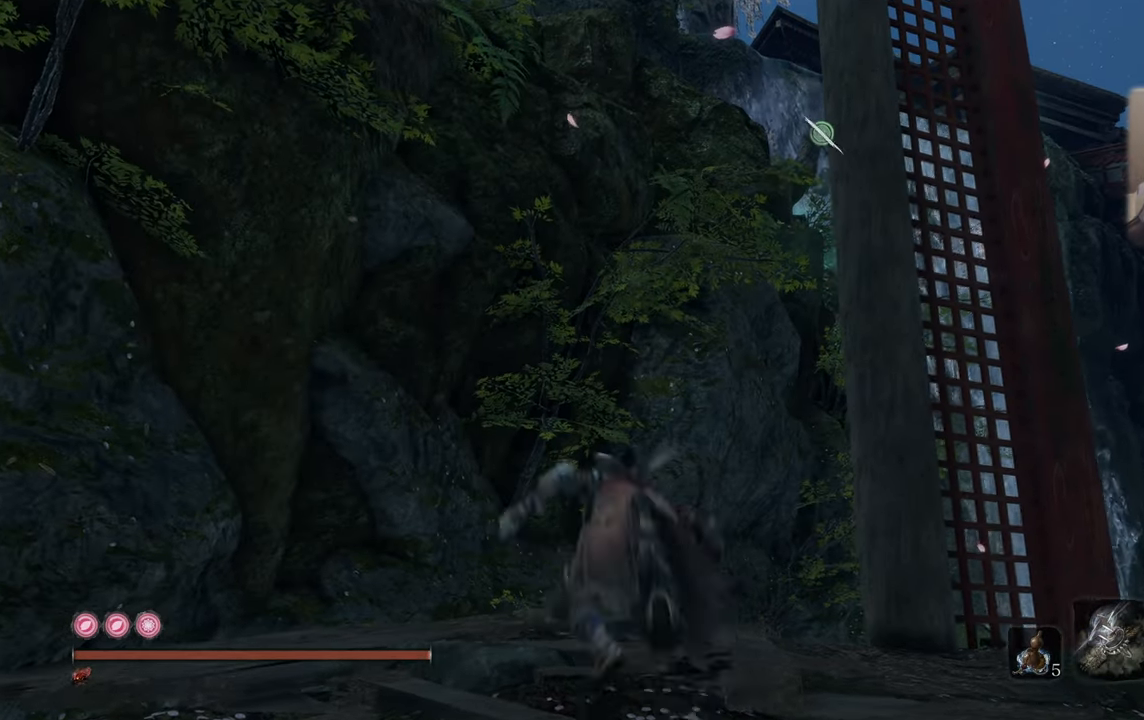
{"buttons": [], "left_stick": "center", "right_stick": "center", "events": [[17, "right_stick", "right"], [100, "right_stick", "center"], [284, "L2", "down"], [384, "L2", "up"], [450, "left_stick", "center"]]}
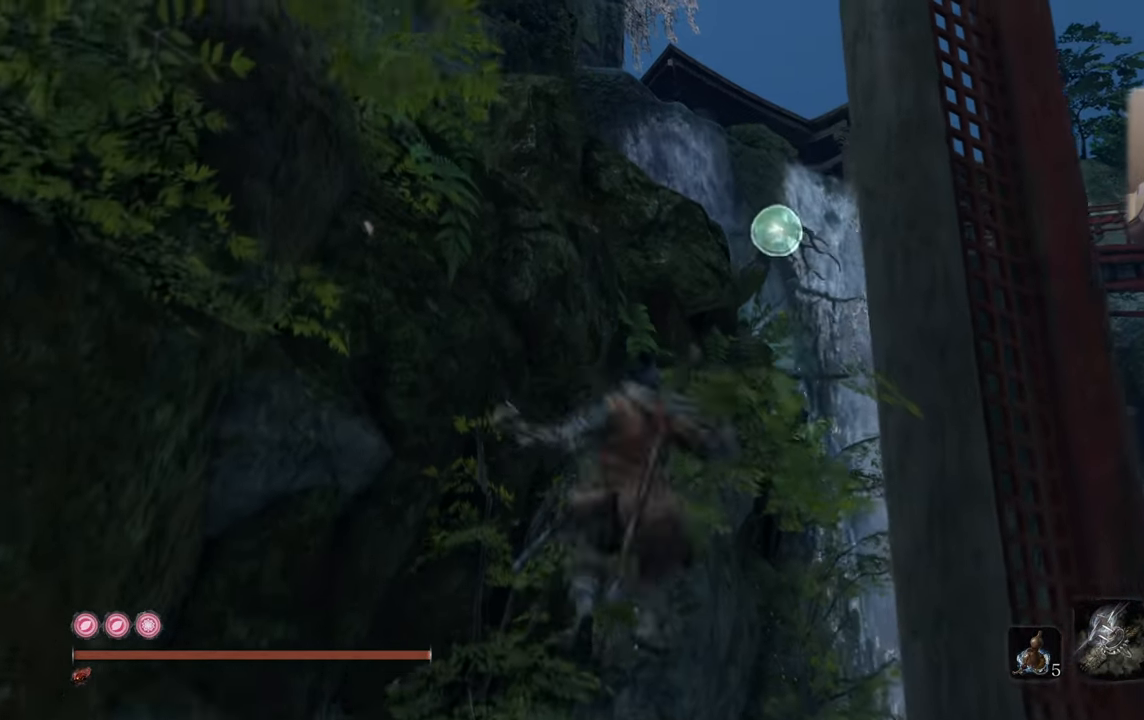
{"buttons": [], "left_stick": "center", "right_stick": "center", "events": [[284, "right_stick", "left"], [367, "right_stick", "center"]]}
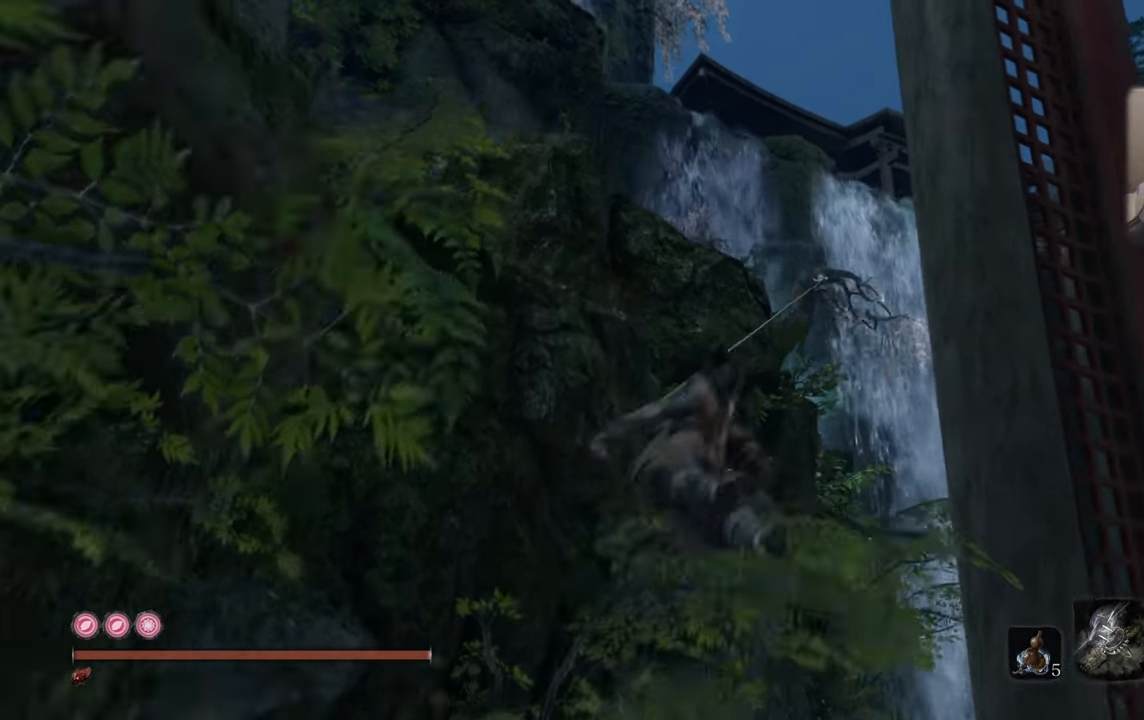
{"buttons": [], "left_stick": "center", "right_stick": "center", "events": []}
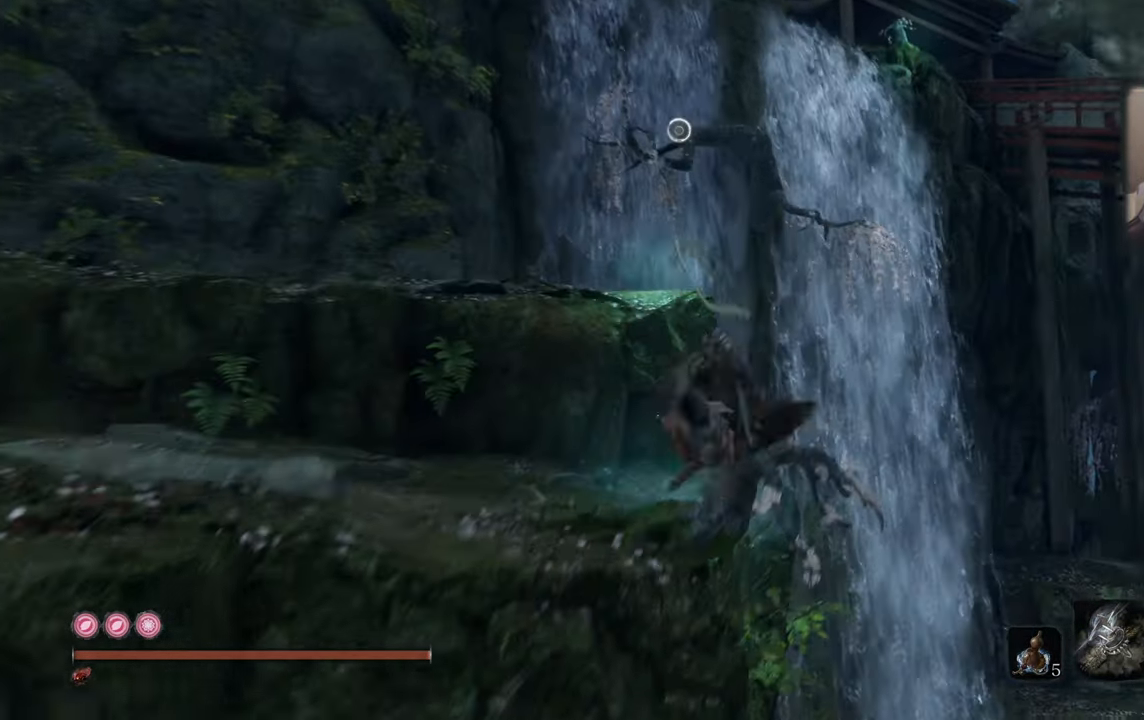
{"buttons": [], "left_stick": "center", "right_stick": "left", "events": [[334, "right_stick", "left"]]}
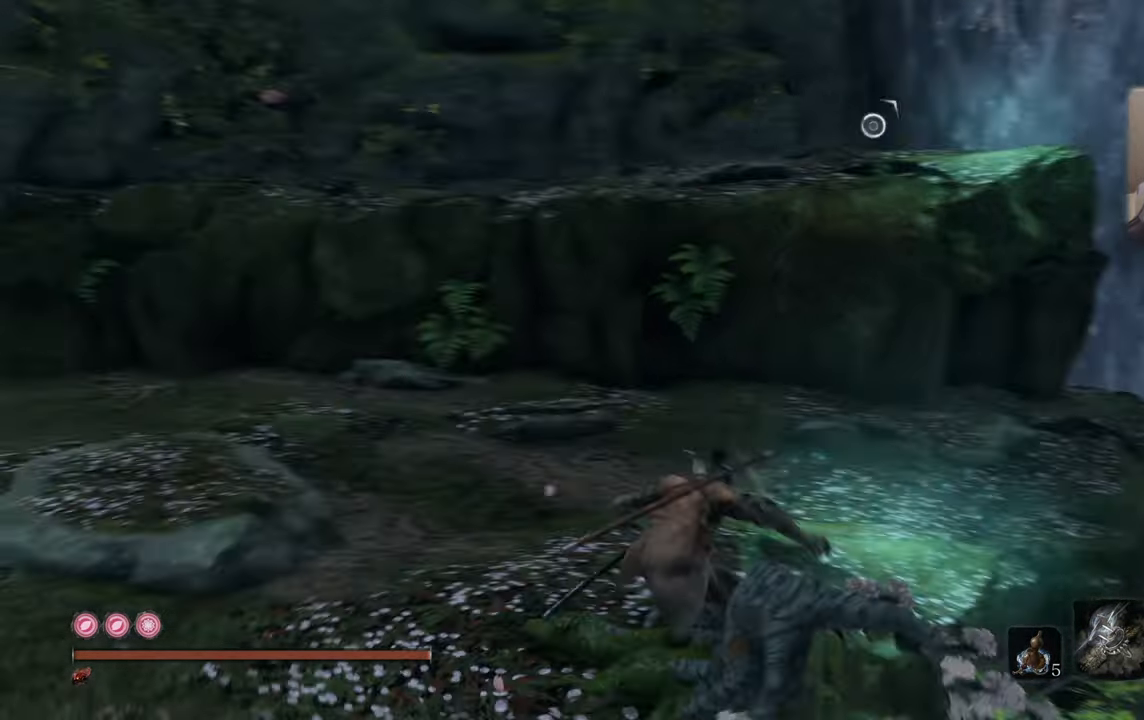
{"buttons": [], "left_stick": "up", "right_stick": "right", "events": [[34, "right_stick", "center"], [184, "left_stick", "up"], [450, "right_stick", "right"]]}
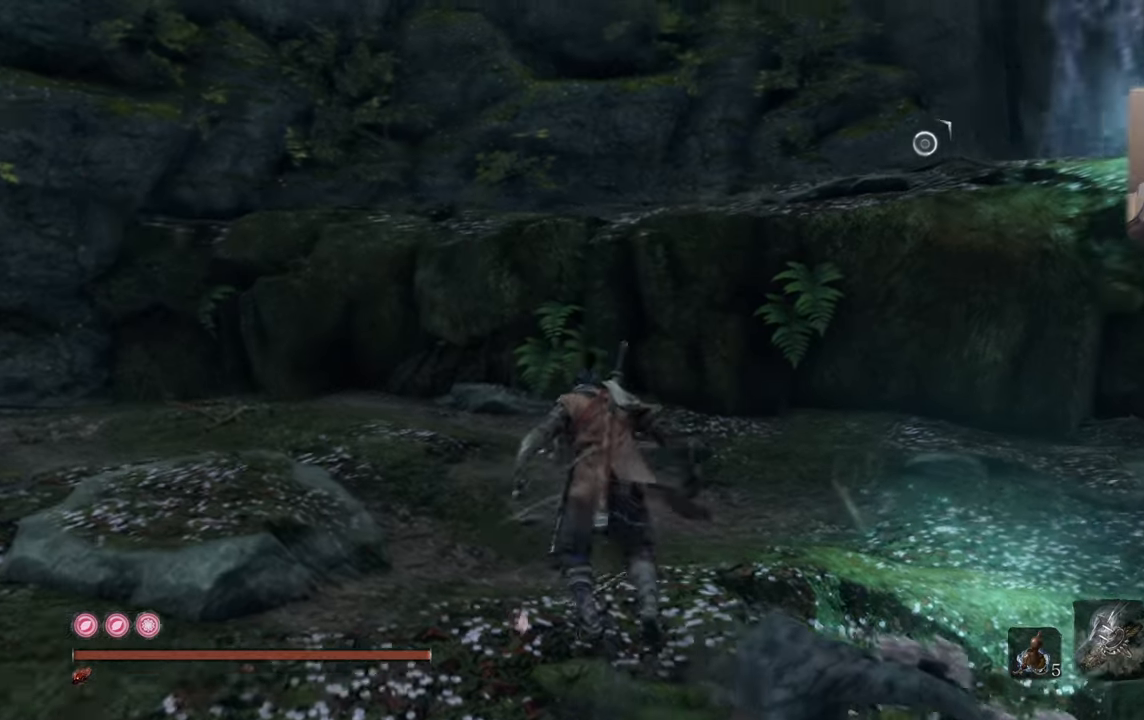
{"buttons": [], "left_stick": "up", "right_stick": "right", "events": []}
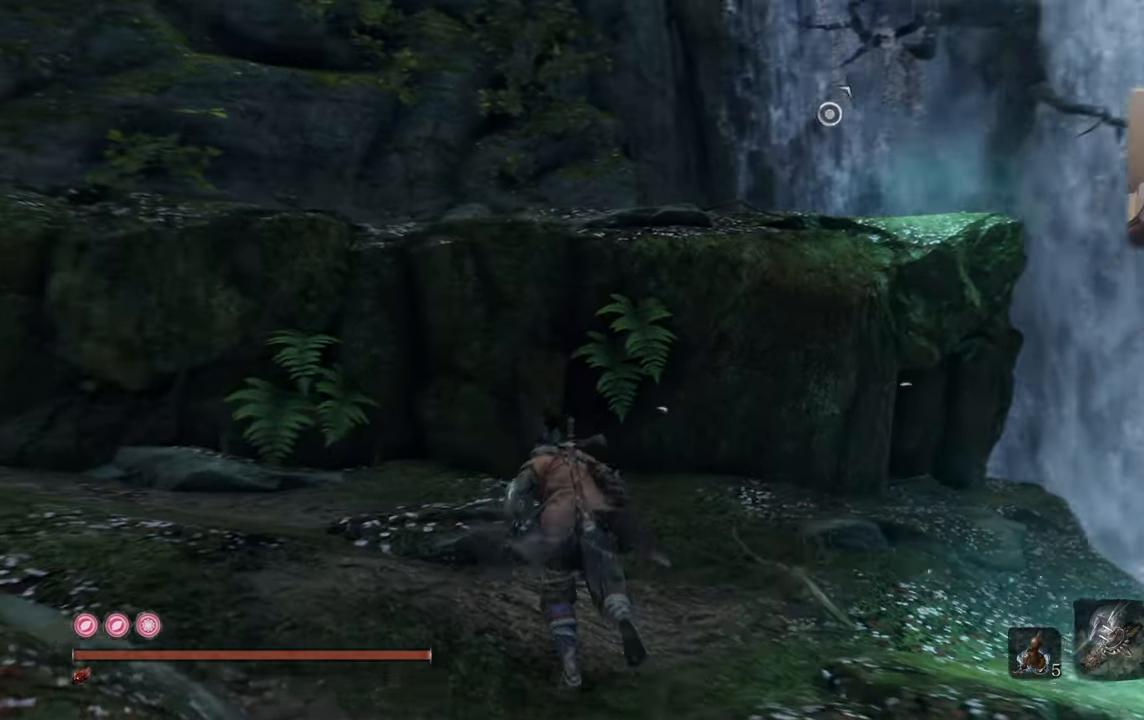
{"buttons": [], "left_stick": "up", "right_stick": "center", "events": [[183, "right_stick", "center"], [383, "CROSS", "down"], [466, "CROSS", "up"]]}
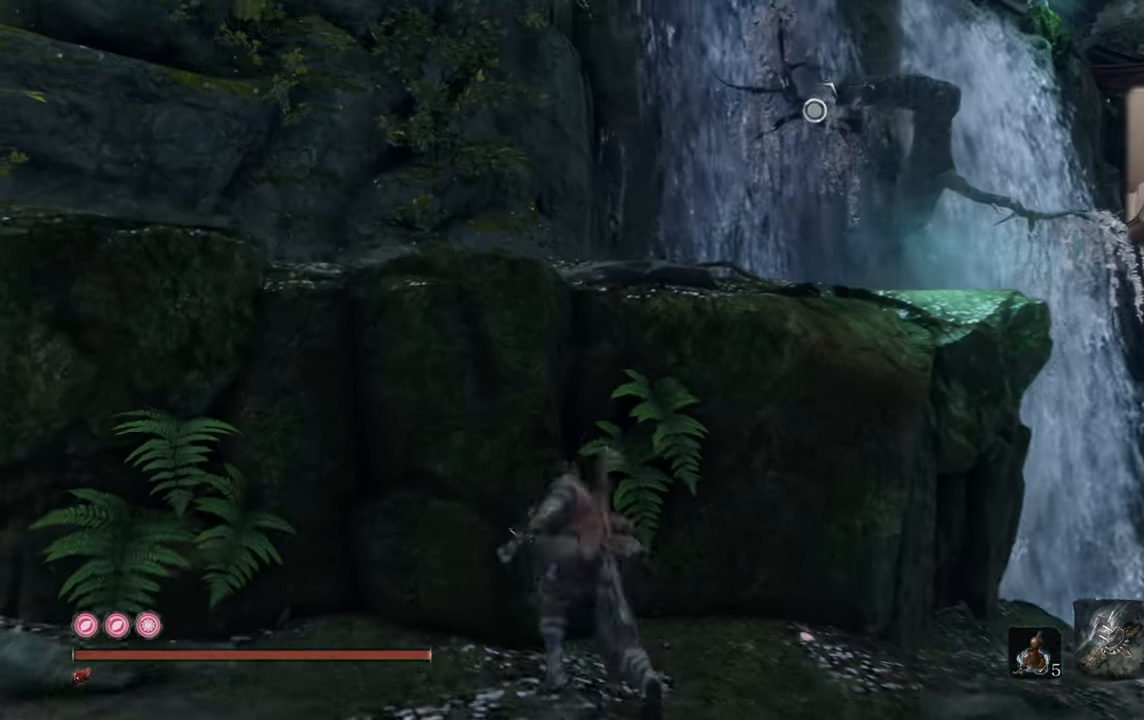
{"buttons": [], "left_stick": "up", "right_stick": "center", "events": [[366, "CROSS", "down"], [450, "CROSS", "up"]]}
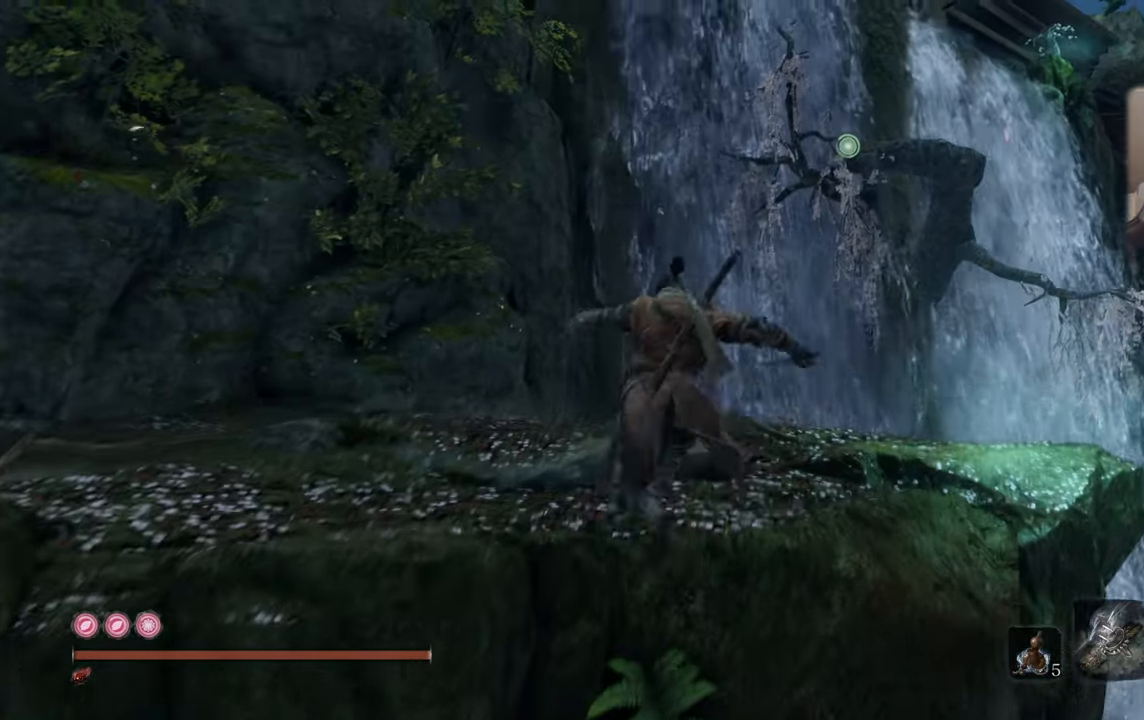
{"buttons": [], "left_stick": "up", "right_stick": "center", "events": [[200, "right_stick", "right"], [383, "right_stick", "center"]]}
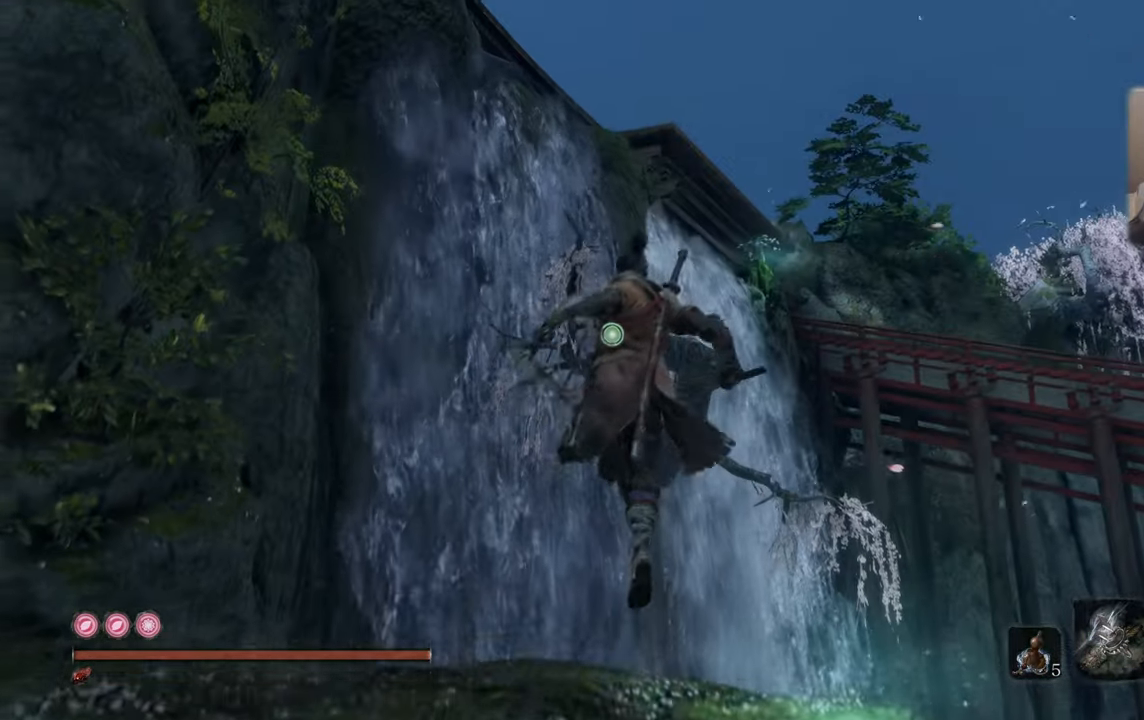
{"buttons": [], "left_stick": "center", "right_stick": "center", "events": [[33, "L2", "down"], [133, "L1", "down"], [183, "L1", "up"], [183, "L2", "up"], [233, "left_stick", "center"]]}
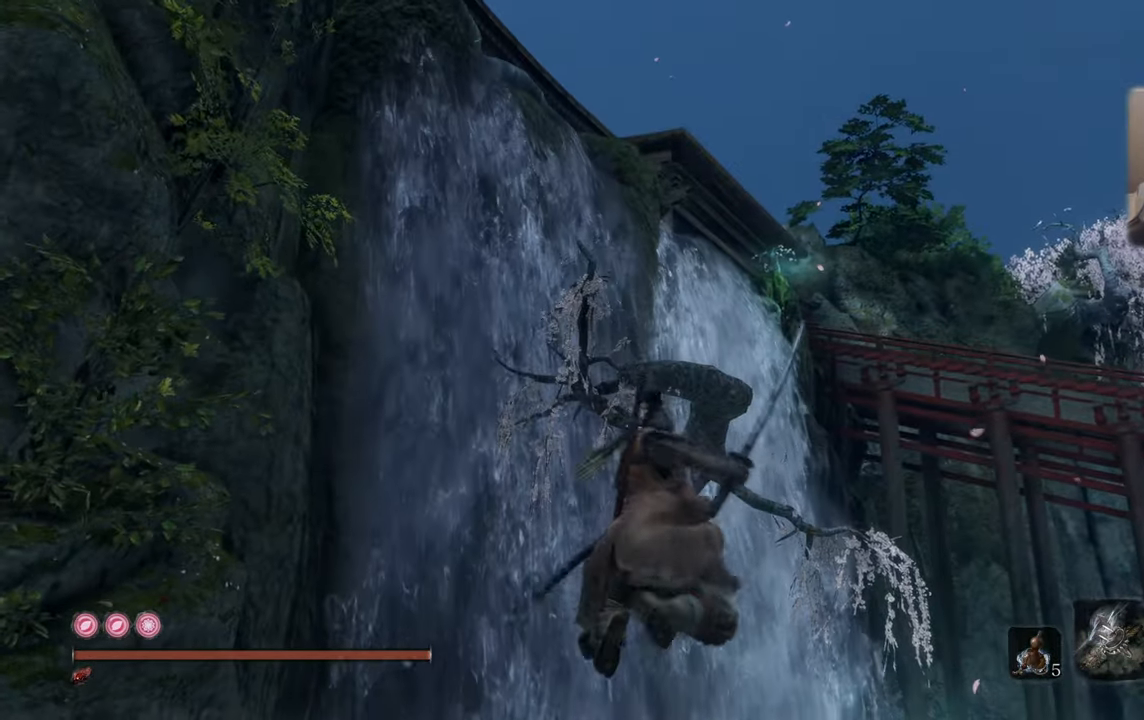
{"buttons": [], "left_stick": "center", "right_stick": "center", "events": []}
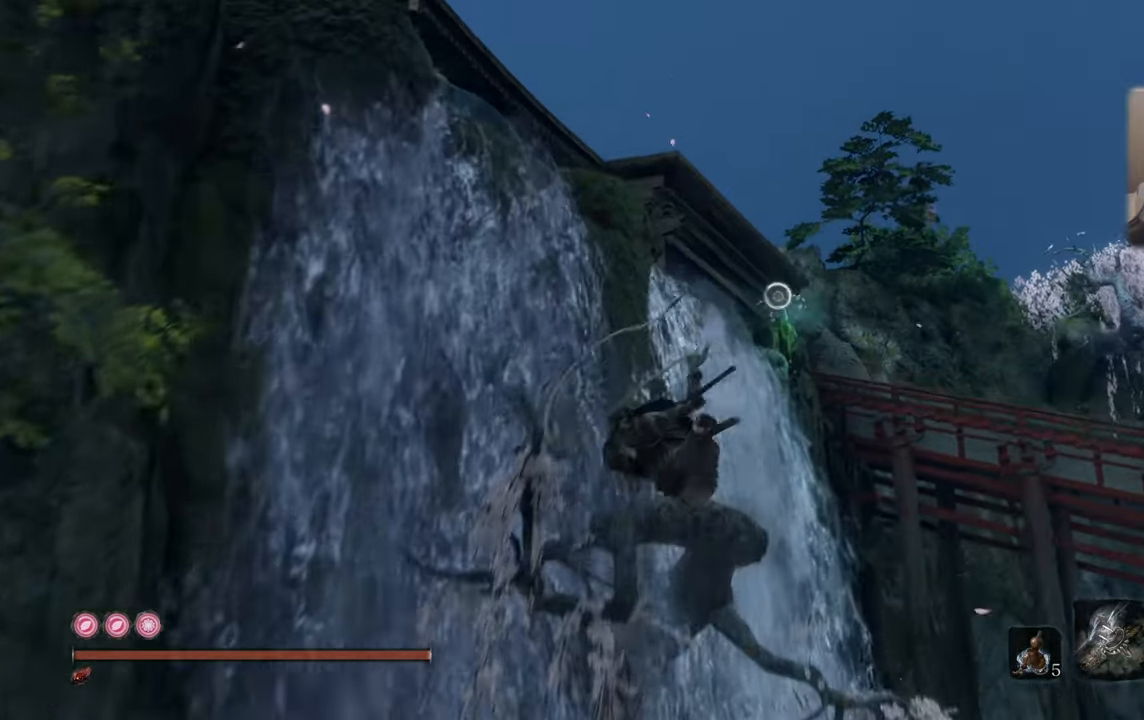
{"buttons": [], "left_stick": "center", "right_stick": "right", "events": [[350, "right_stick", "right"]]}
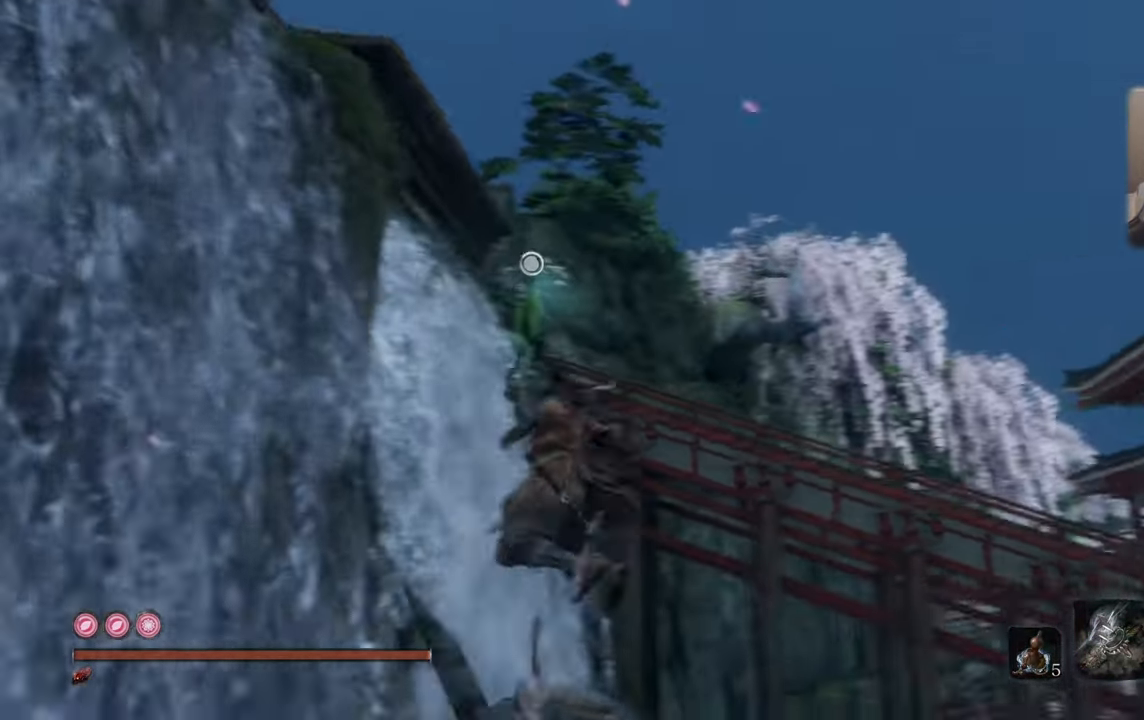
{"buttons": [], "left_stick": "center", "right_stick": "left", "events": [[66, "right_stick", "center"], [416, "right_stick", "left"]]}
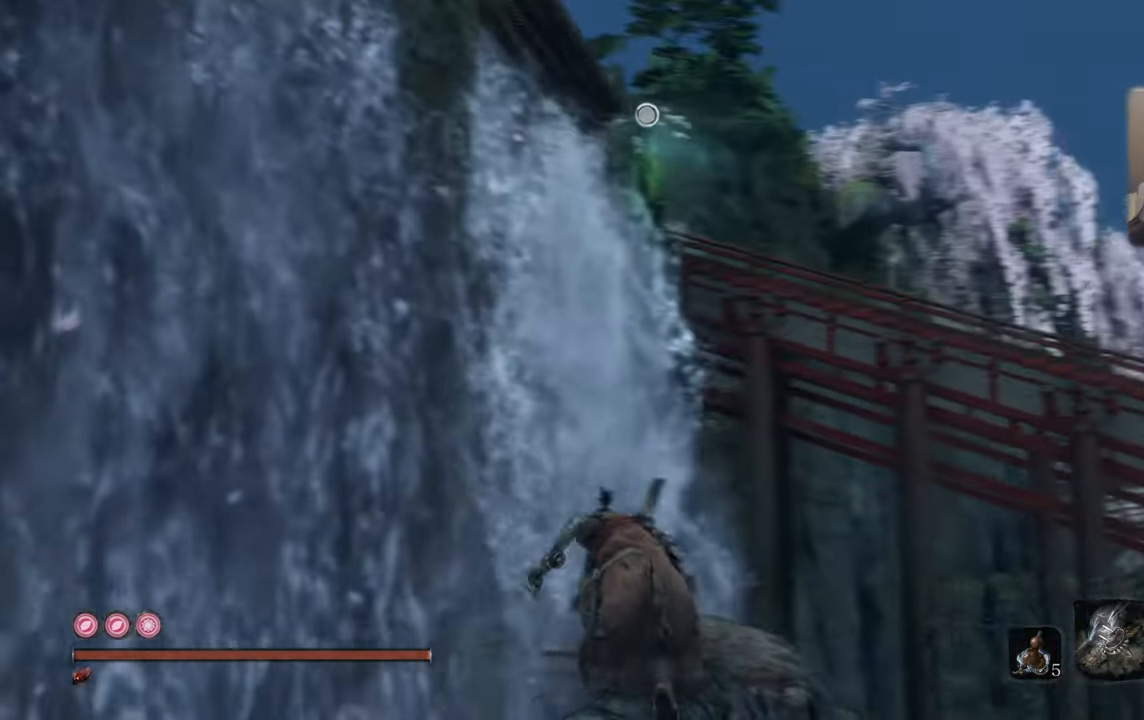
{"buttons": [], "left_stick": "center", "right_stick": "down-left", "events": [[116, "right_stick", "center"], [483, "right_stick", "down-left"]]}
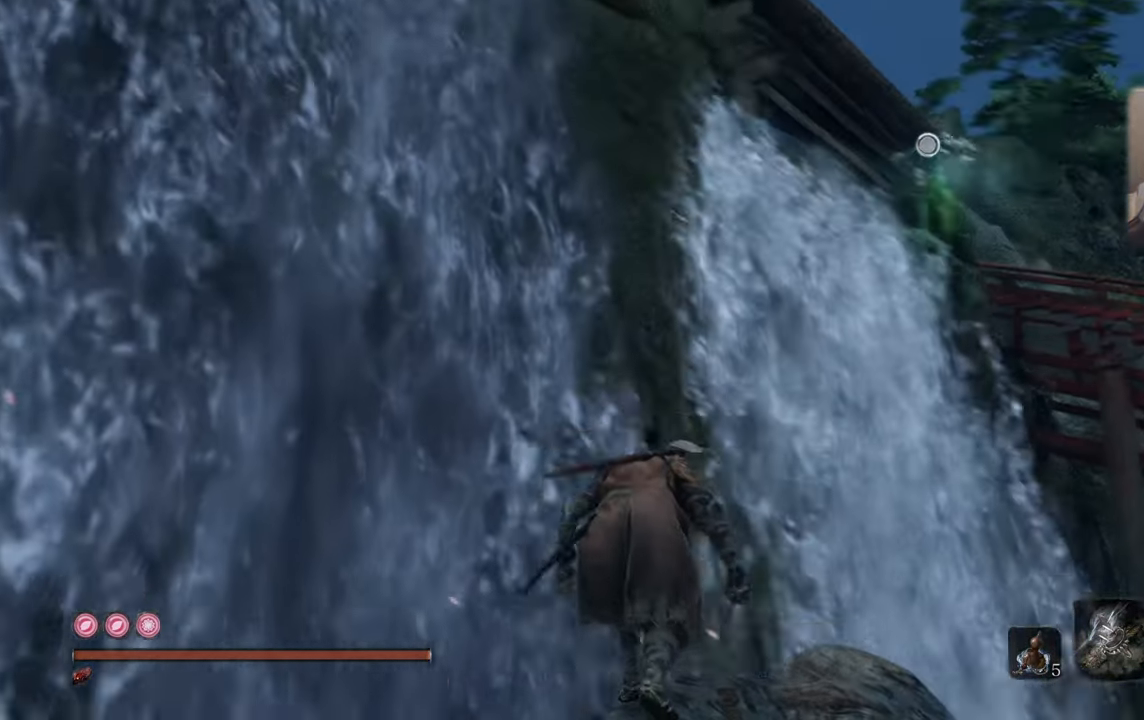
{"buttons": [], "left_stick": "center", "right_stick": "center", "events": [[100, "right_stick", "up"], [216, "right_stick", "up-right"], [467, "right_stick", "center"]]}
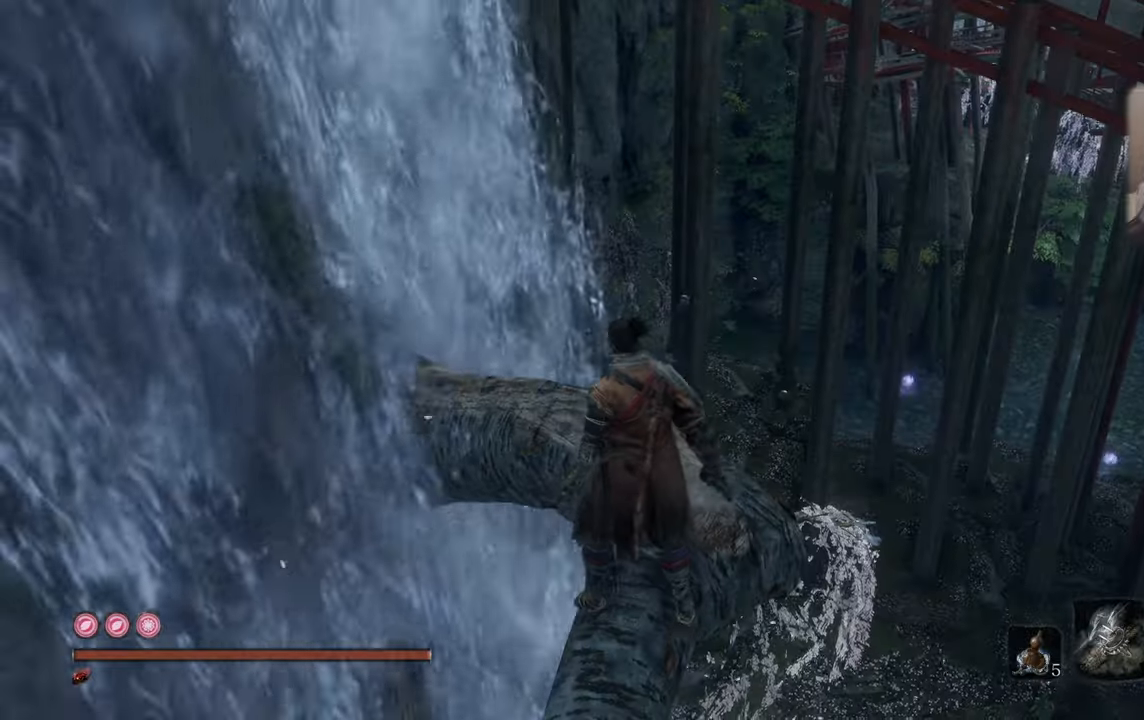
{"buttons": [], "left_stick": "center", "right_stick": "center", "events": [[233, "right_stick", "up"], [367, "right_stick", "center"]]}
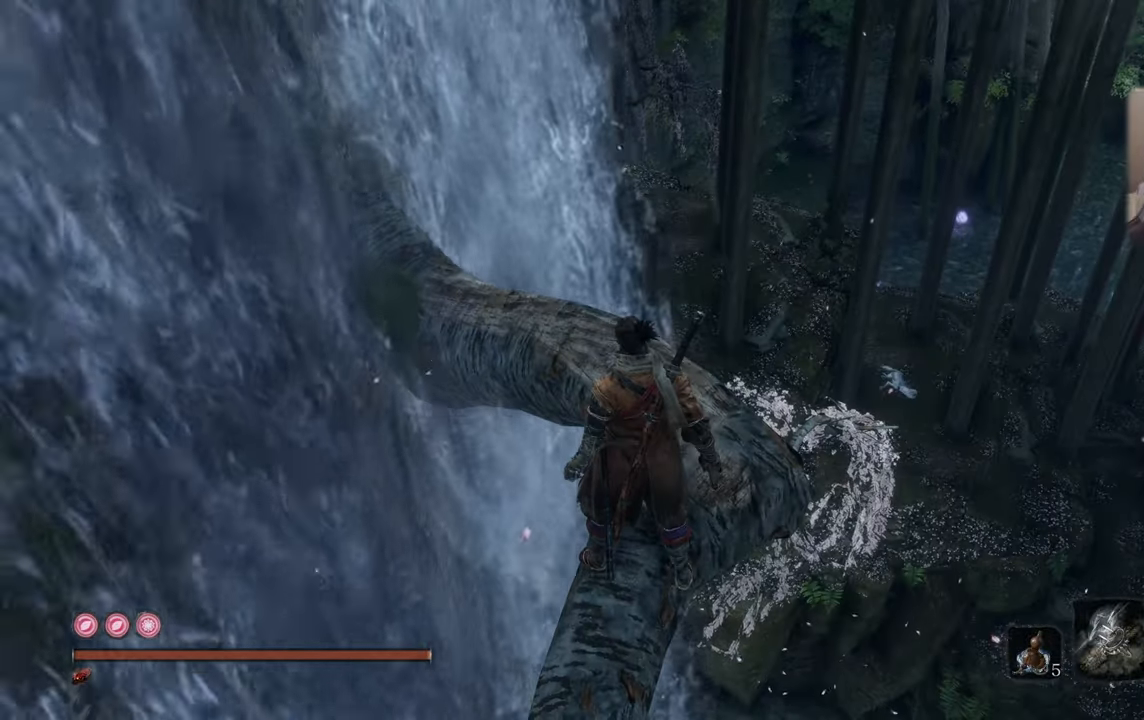
{"buttons": [], "left_stick": "center", "right_stick": "center", "events": []}
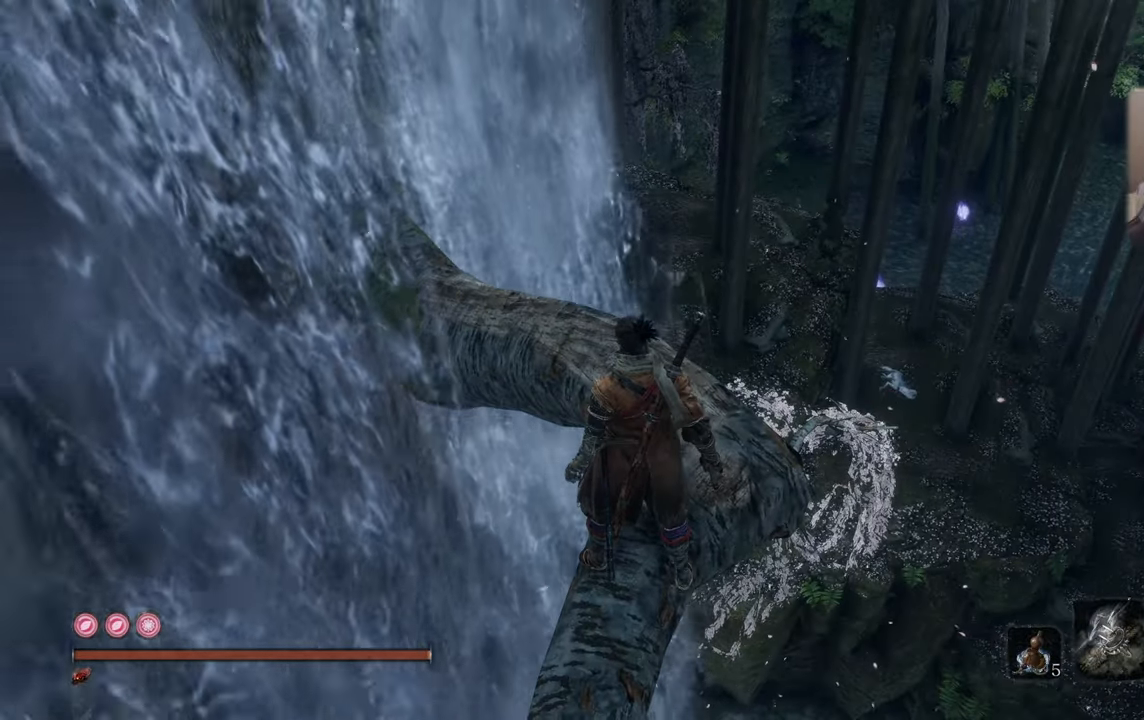
{"buttons": [], "left_stick": "up", "right_stick": "center", "events": [[417, "left_stick", "up"]]}
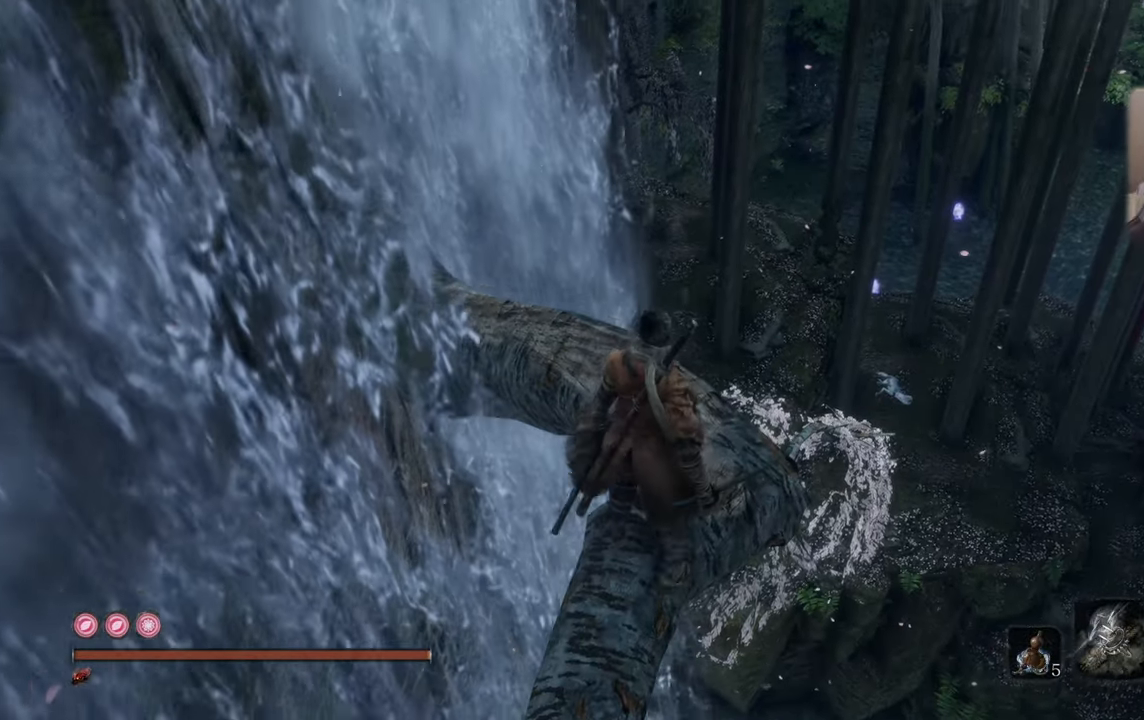
{"buttons": [], "left_stick": "center", "right_stick": "center", "events": [[317, "left_stick", "center"]]}
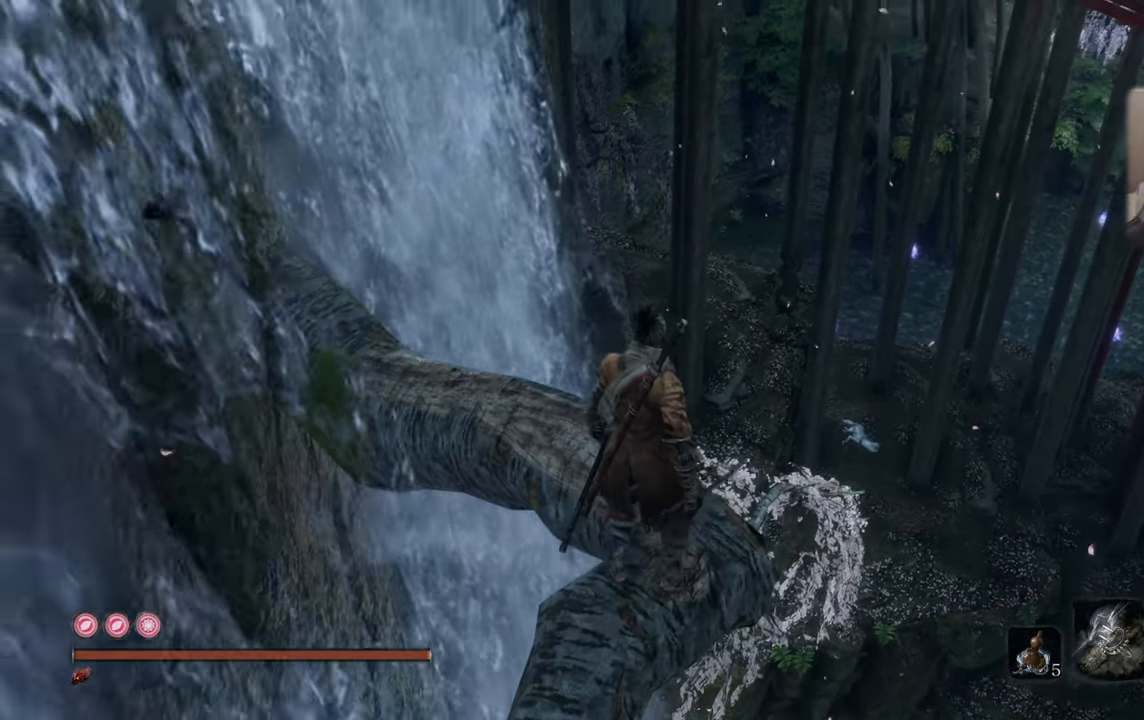
{"buttons": [], "left_stick": "center", "right_stick": "right", "events": [[450, "right_stick", "right"]]}
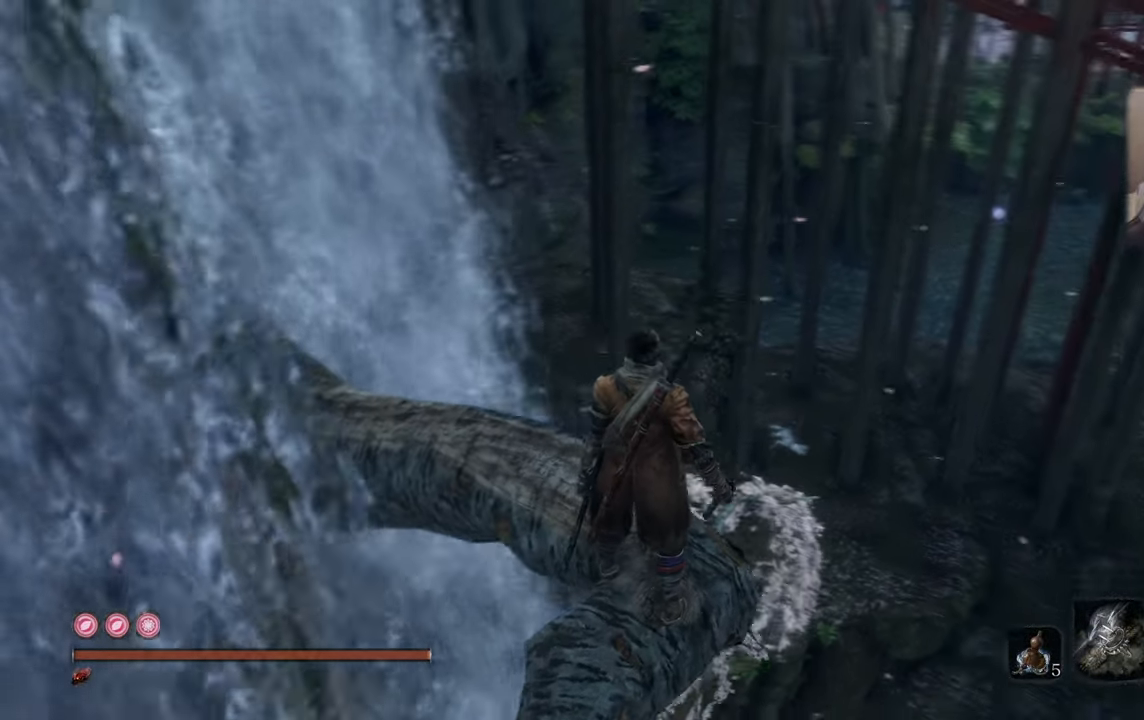
{"buttons": [], "left_stick": "center", "right_stick": "center", "events": [[83, "right_stick", "center"]]}
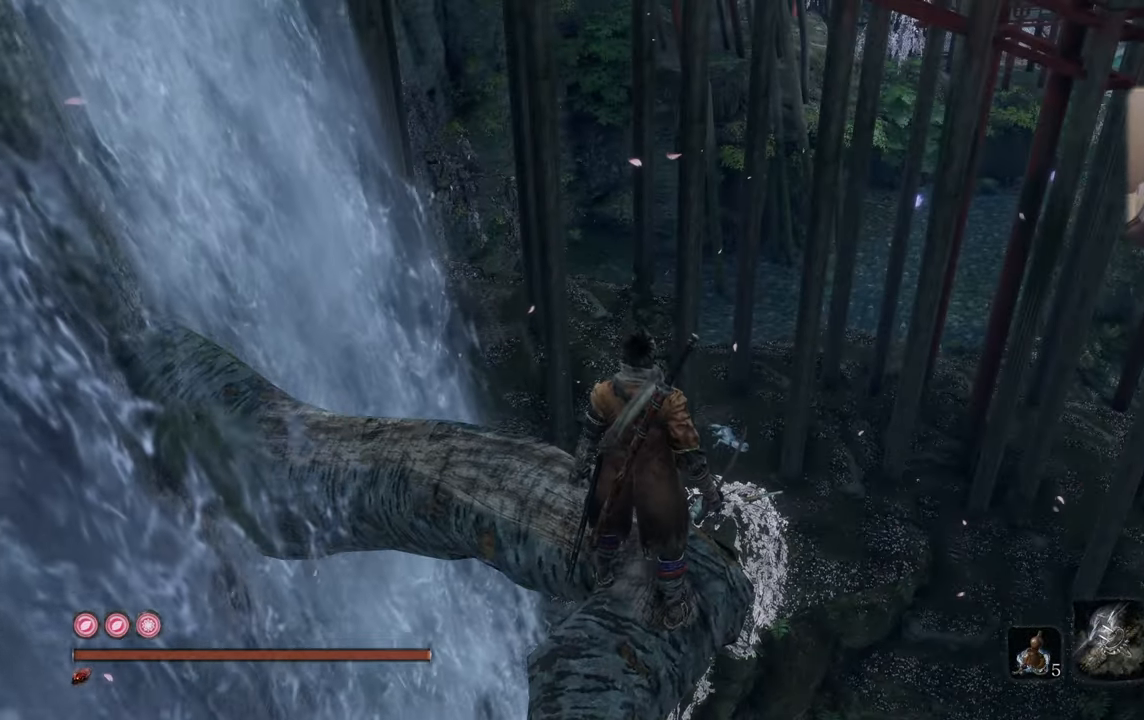
{"buttons": [], "left_stick": "center", "right_stick": "center", "events": []}
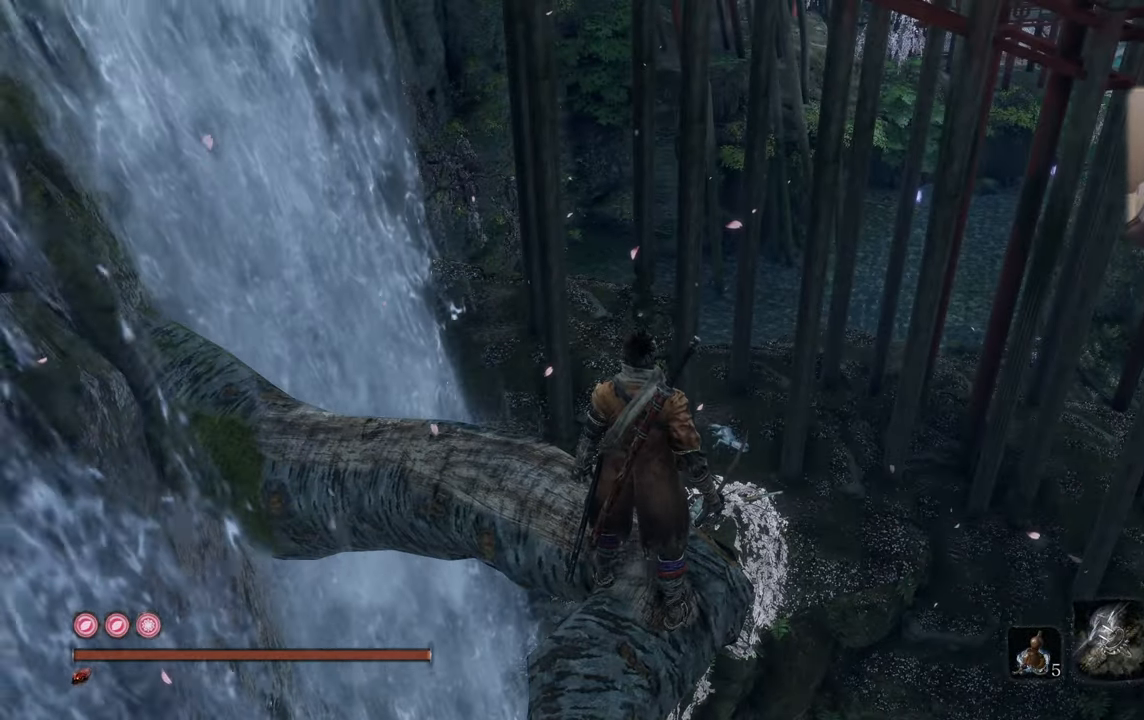
{"buttons": [], "left_stick": "center", "right_stick": "center", "events": []}